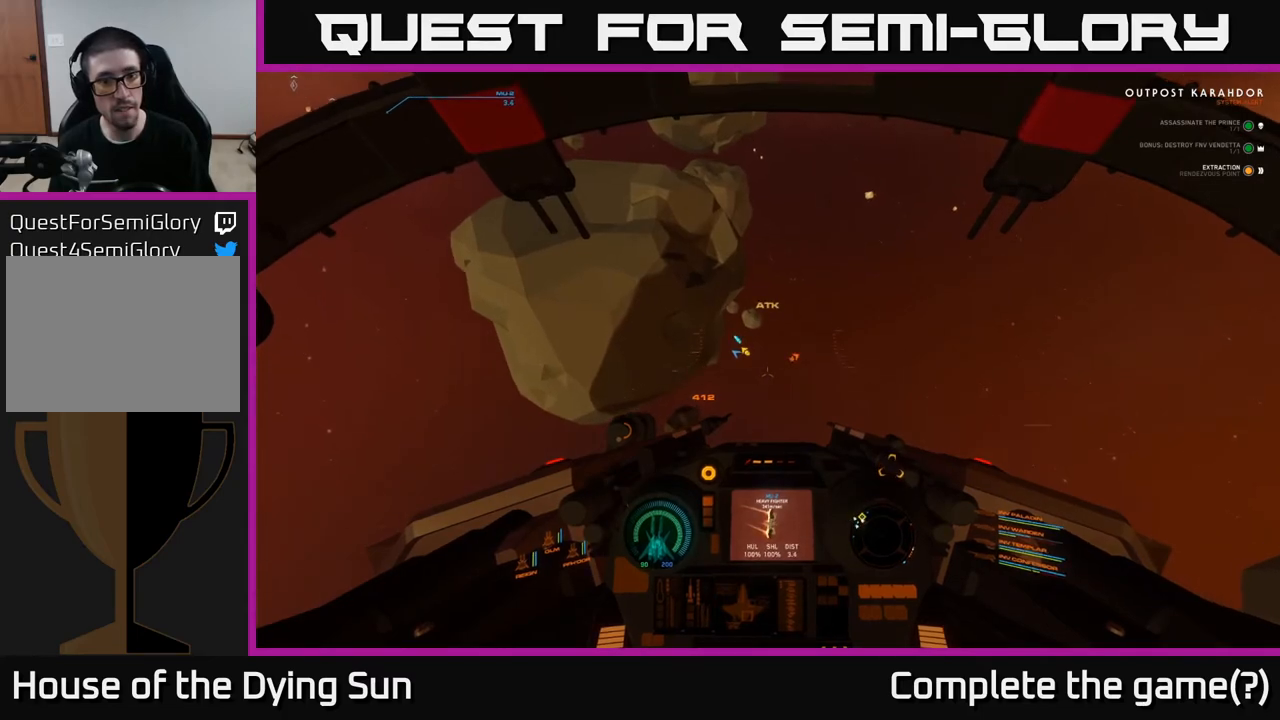
Gameplay with a controller (Xbox layout); each line is a JSON object with the inputs held at the frame after it. "events" lists button and stick changes between this image and that frame as [ms after this image, input, new state], when the widget could be followed in between.
{"buttons": ["L2"], "left_stick": "center", "right_stick": "center", "events": []}
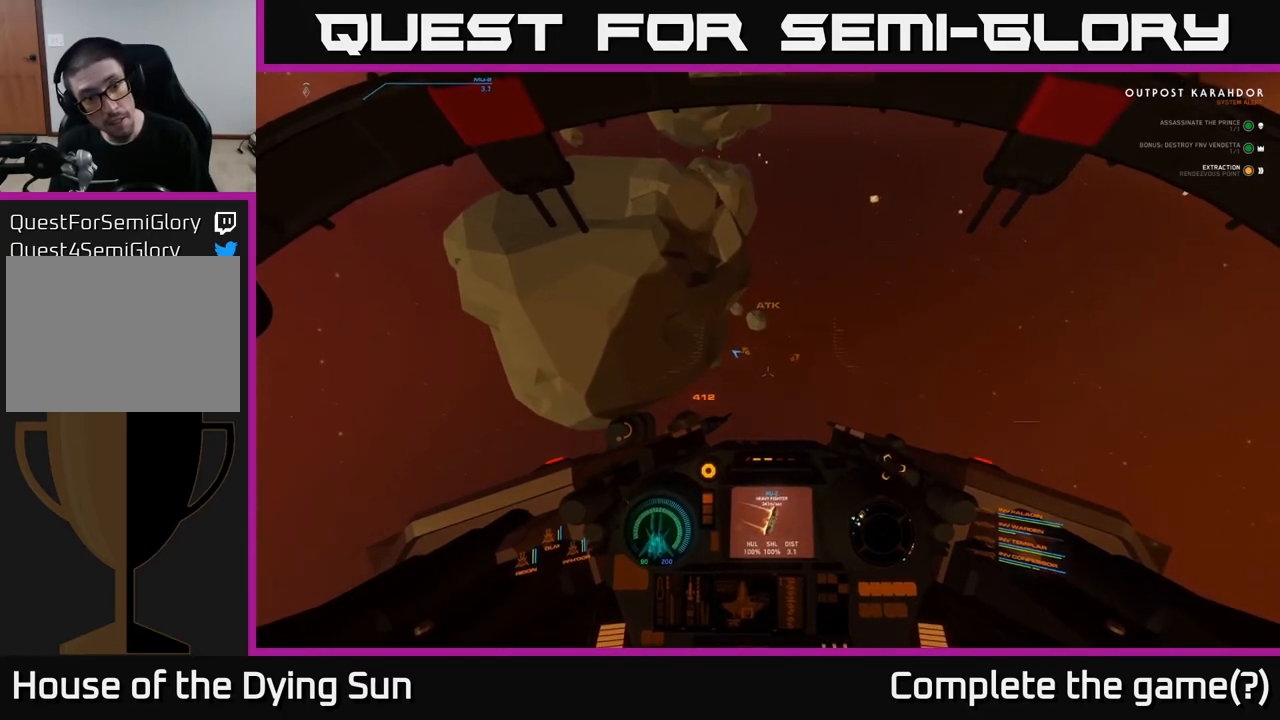
{"buttons": ["L2"], "left_stick": "center", "right_stick": "center", "events": []}
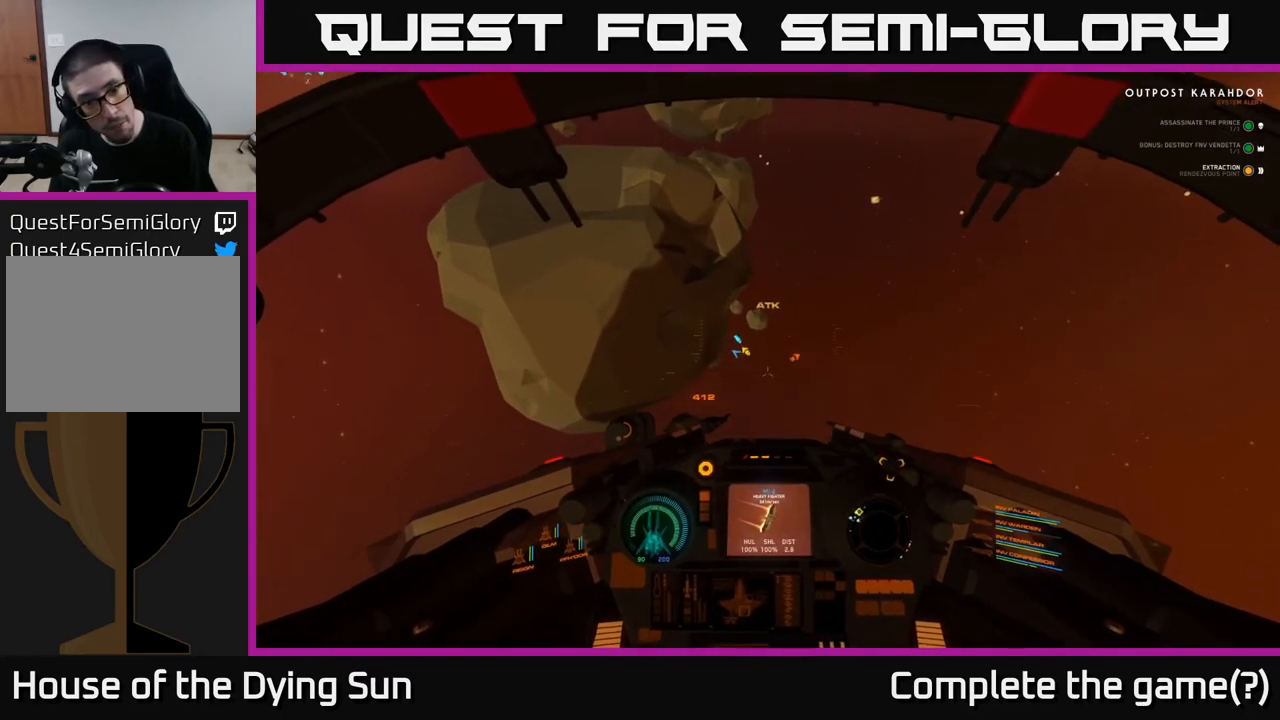
{"buttons": ["L2"], "left_stick": "center", "right_stick": "center", "events": [[267, "right_stick", "left"], [383, "right_stick", "center"]]}
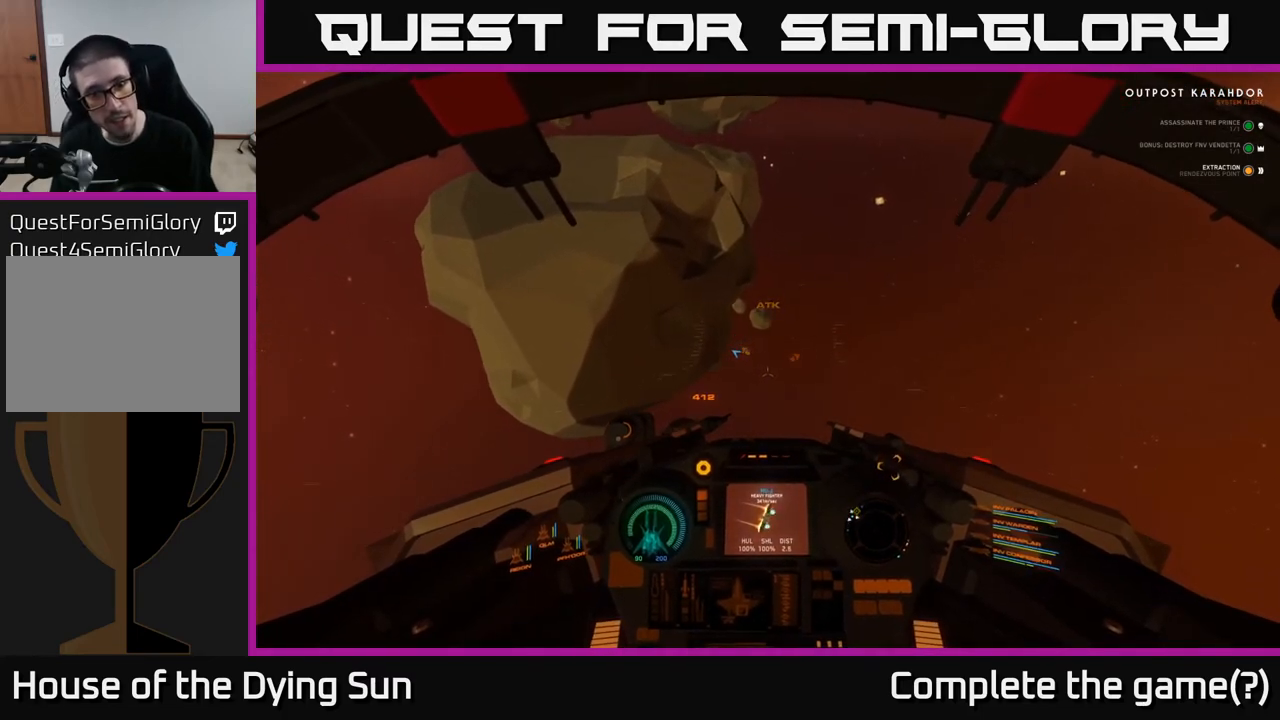
{"buttons": ["L2"], "left_stick": "center", "right_stick": "center", "events": []}
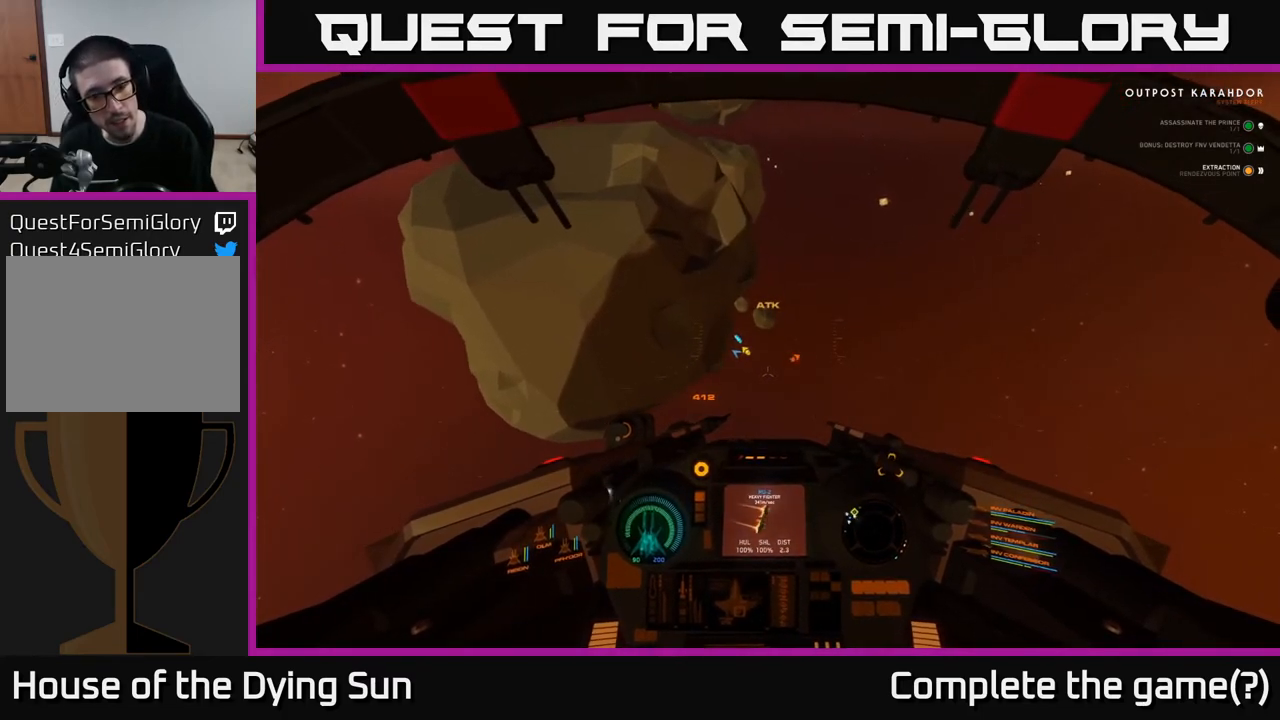
{"buttons": ["L2"], "left_stick": "center", "right_stick": "down-left", "events": [[217, "right_stick", "down-left"]]}
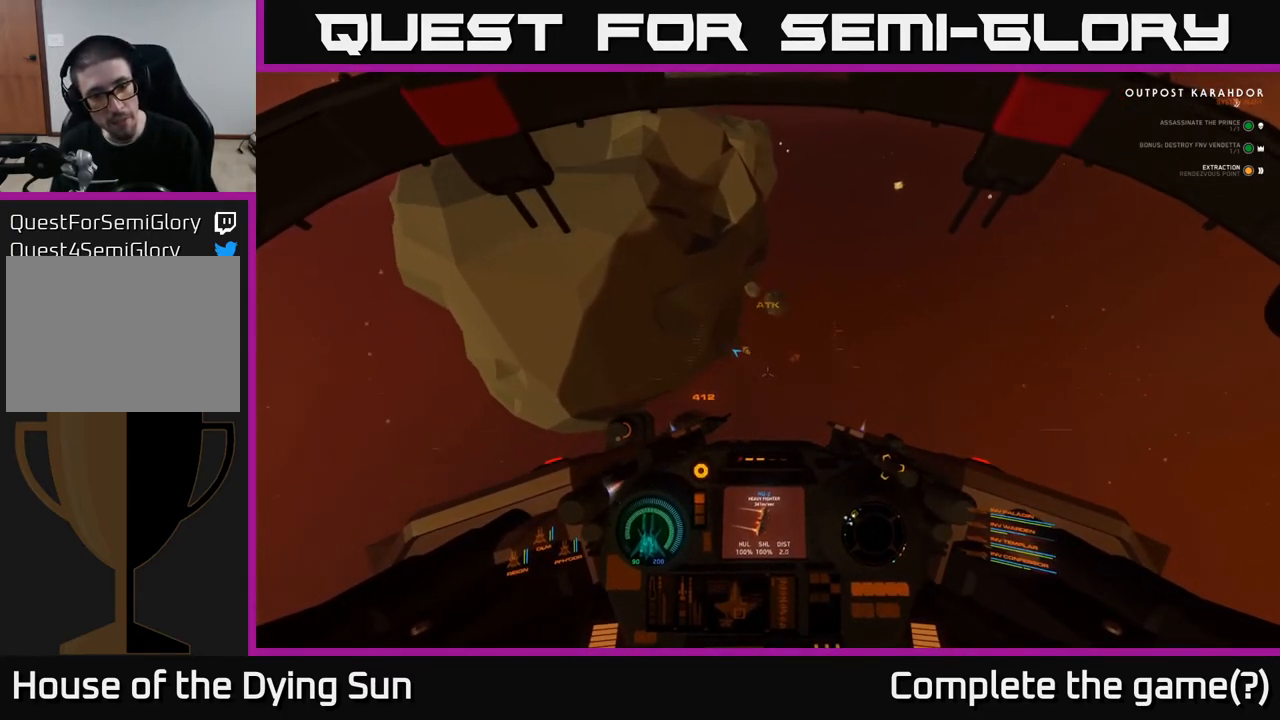
{"buttons": ["L2"], "left_stick": "center", "right_stick": "center", "events": [[317, "right_stick", "center"]]}
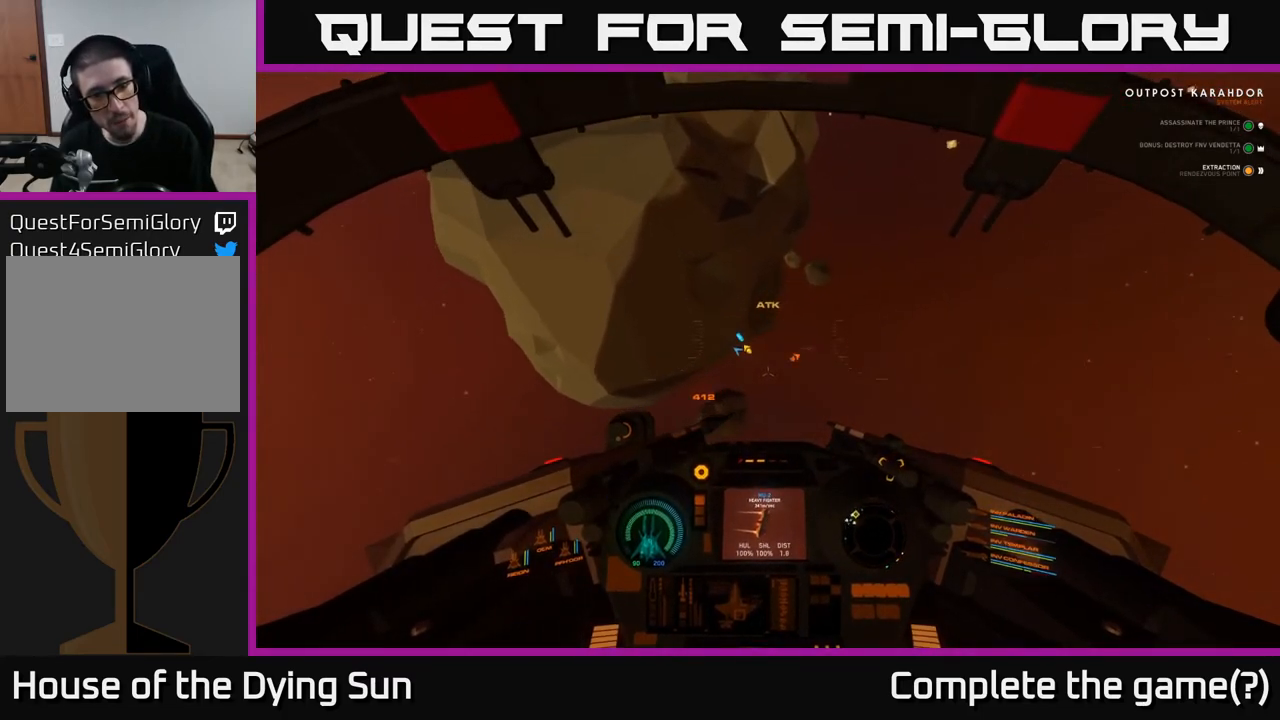
{"buttons": ["L2"], "left_stick": "center", "right_stick": "center", "events": [[233, "right_stick", "left"], [417, "right_stick", "center"]]}
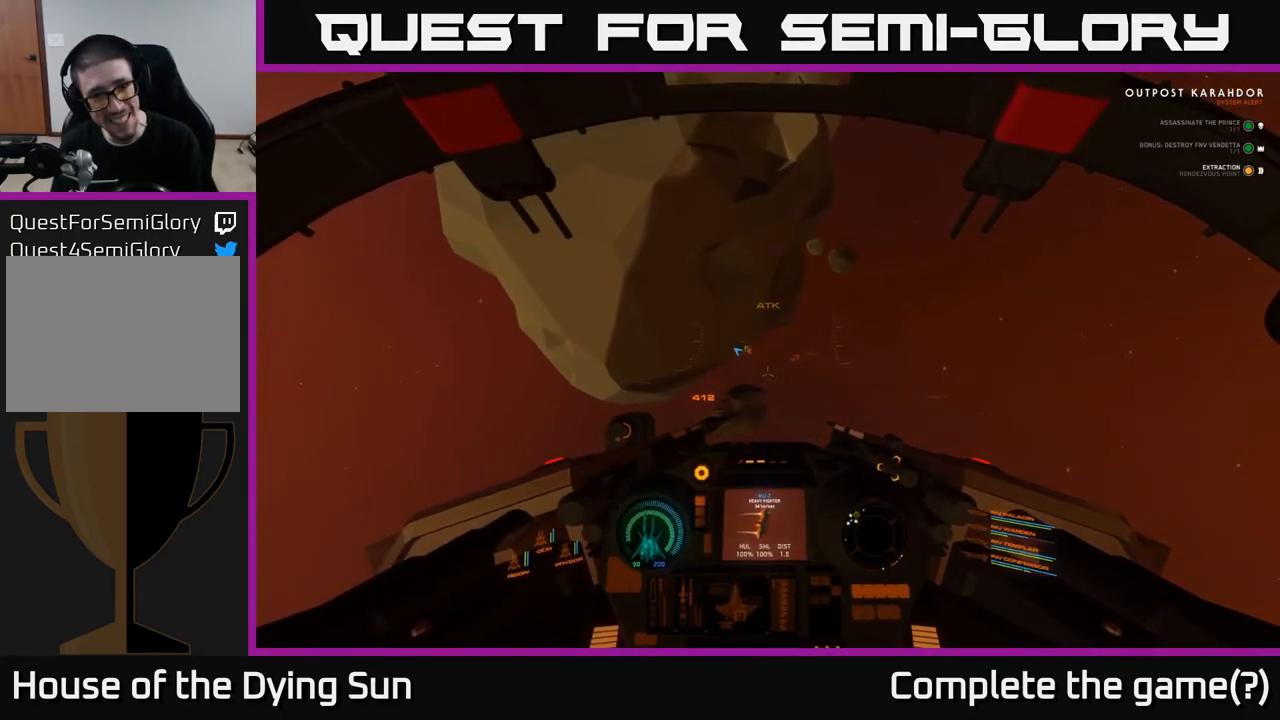
{"buttons": ["L2"], "left_stick": "center", "right_stick": "center", "events": [[83, "right_stick", "up-right"], [183, "right_stick", "center"]]}
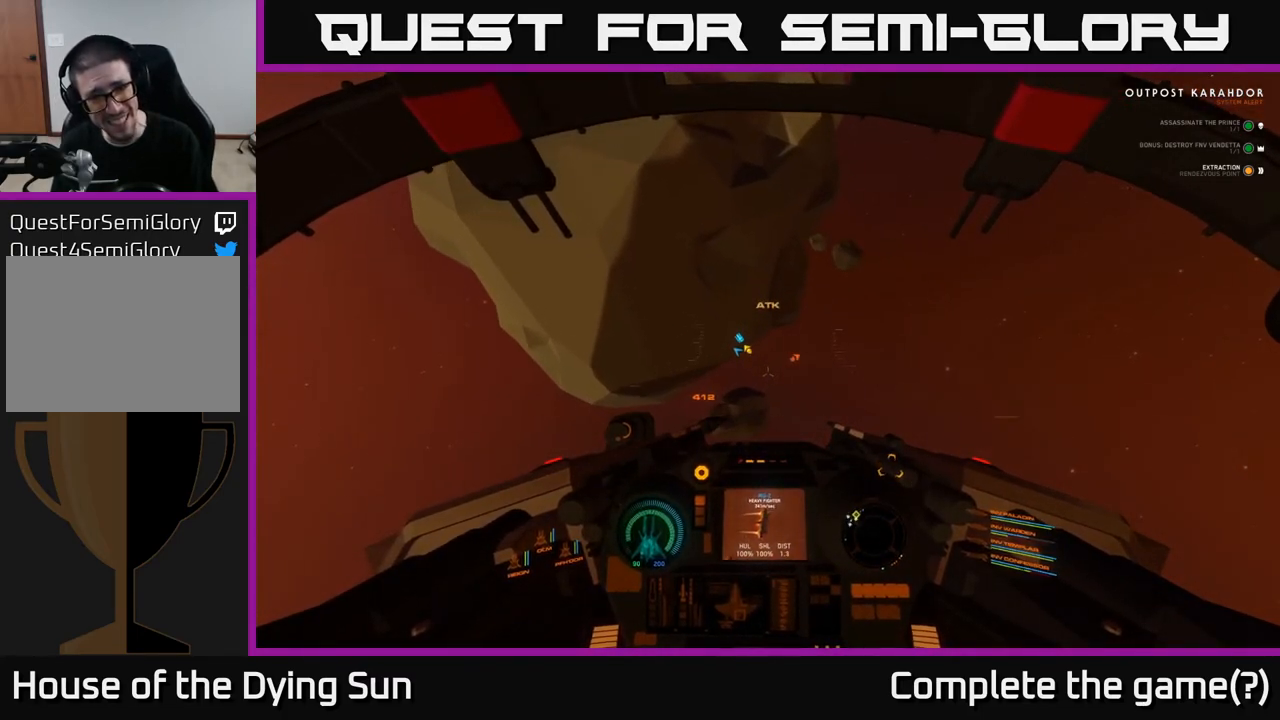
{"buttons": ["L2"], "left_stick": "center", "right_stick": "center", "events": [[250, "right_stick", "left"], [367, "right_stick", "center"]]}
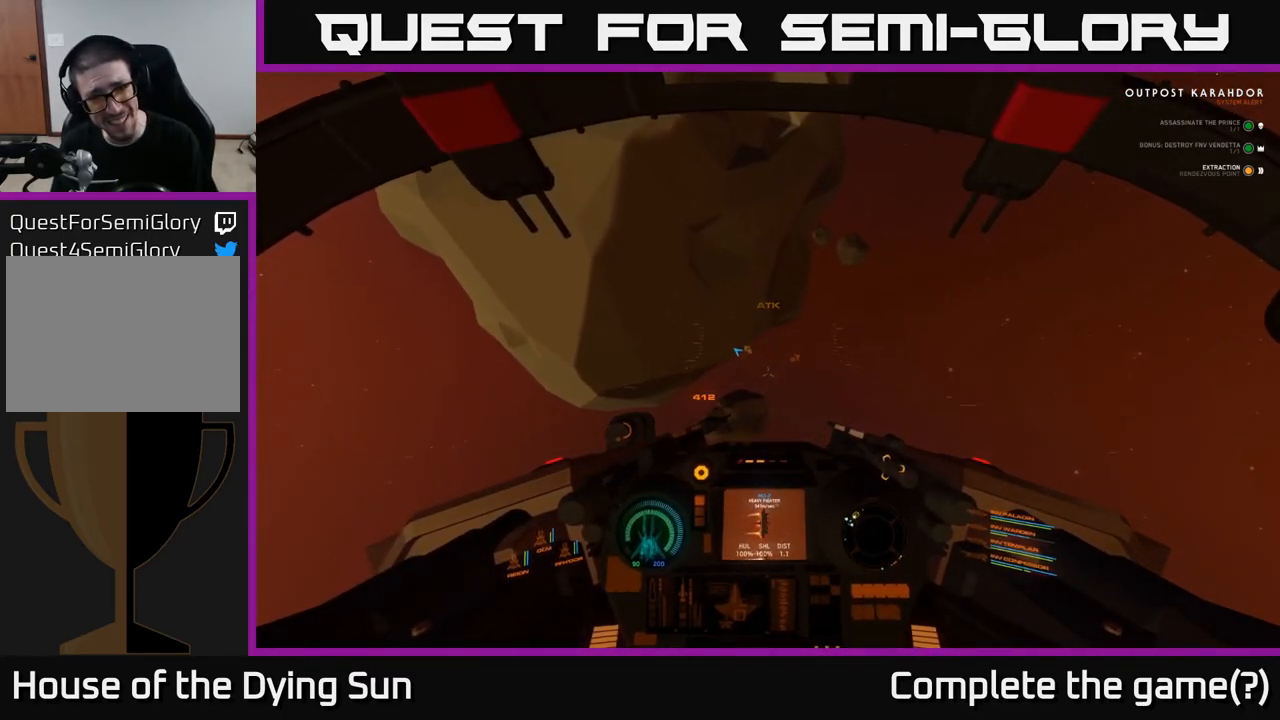
{"buttons": ["L2"], "left_stick": "center", "right_stick": "center", "events": []}
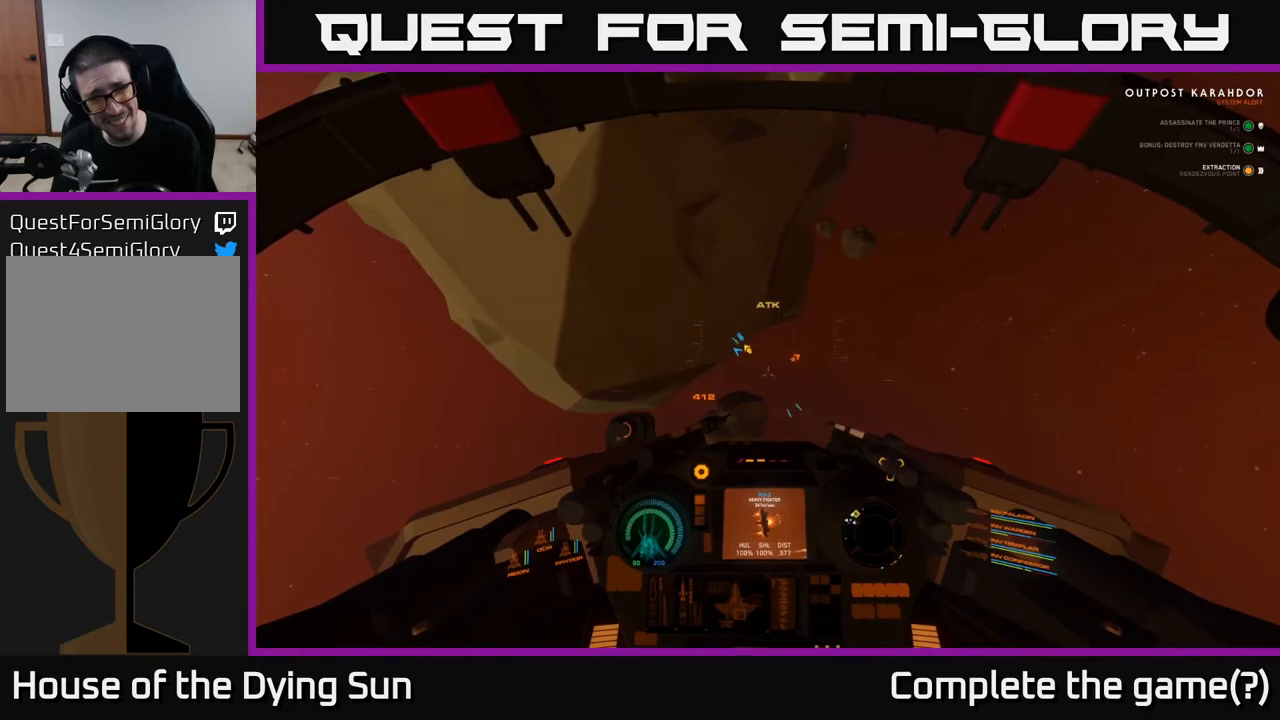
{"buttons": ["L2"], "left_stick": "center", "right_stick": "center", "events": []}
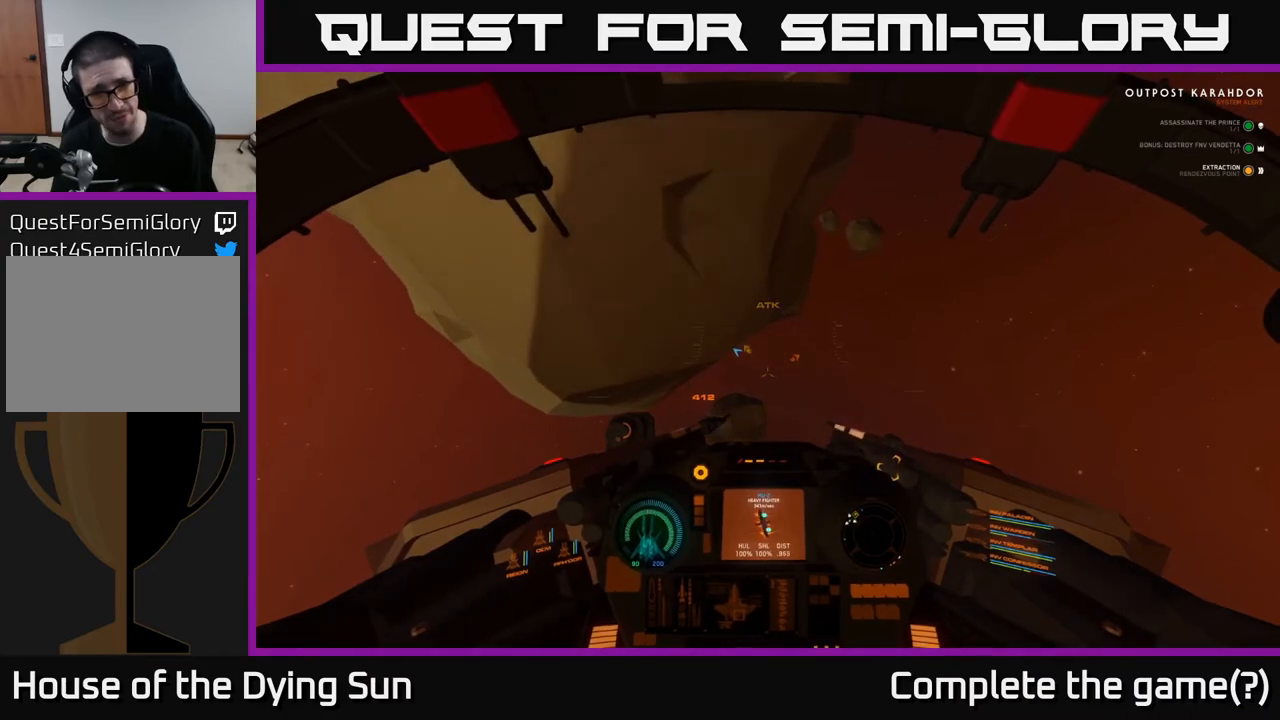
{"buttons": ["L2"], "left_stick": "center", "right_stick": "right", "events": [[483, "right_stick", "right"]]}
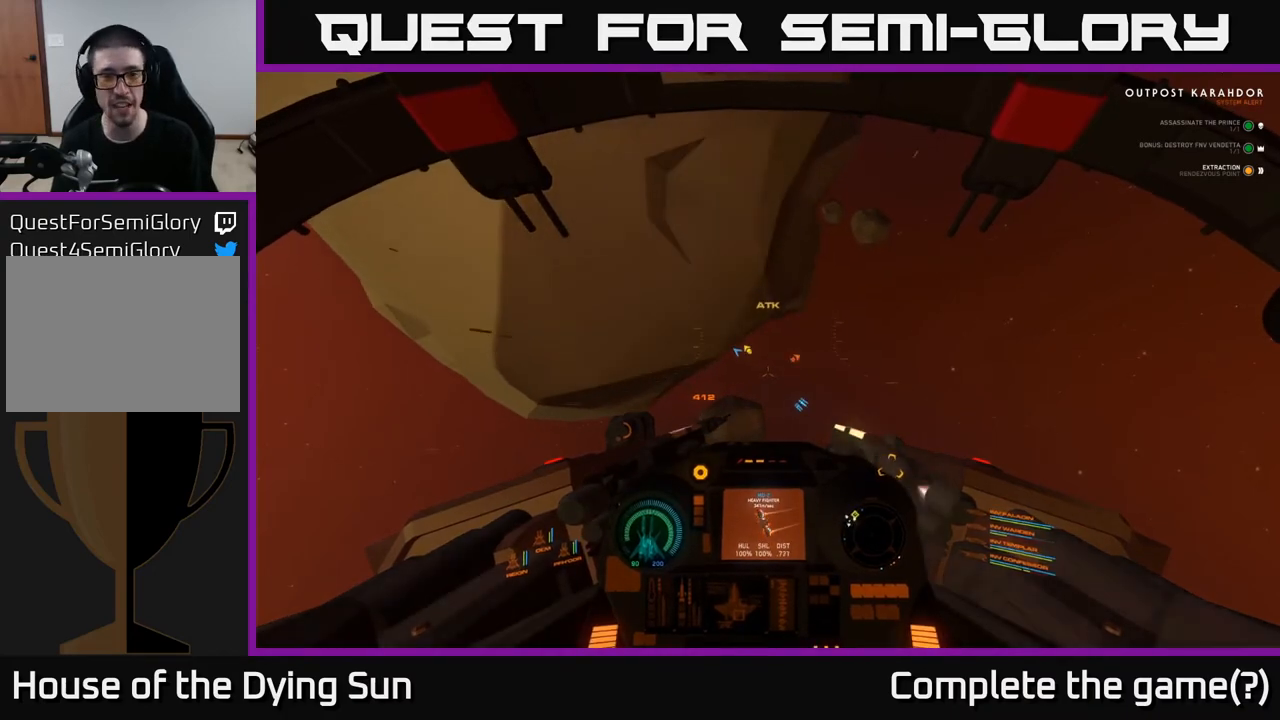
{"buttons": ["L2"], "left_stick": "center", "right_stick": "center", "events": [[100, "right_stick", "center"]]}
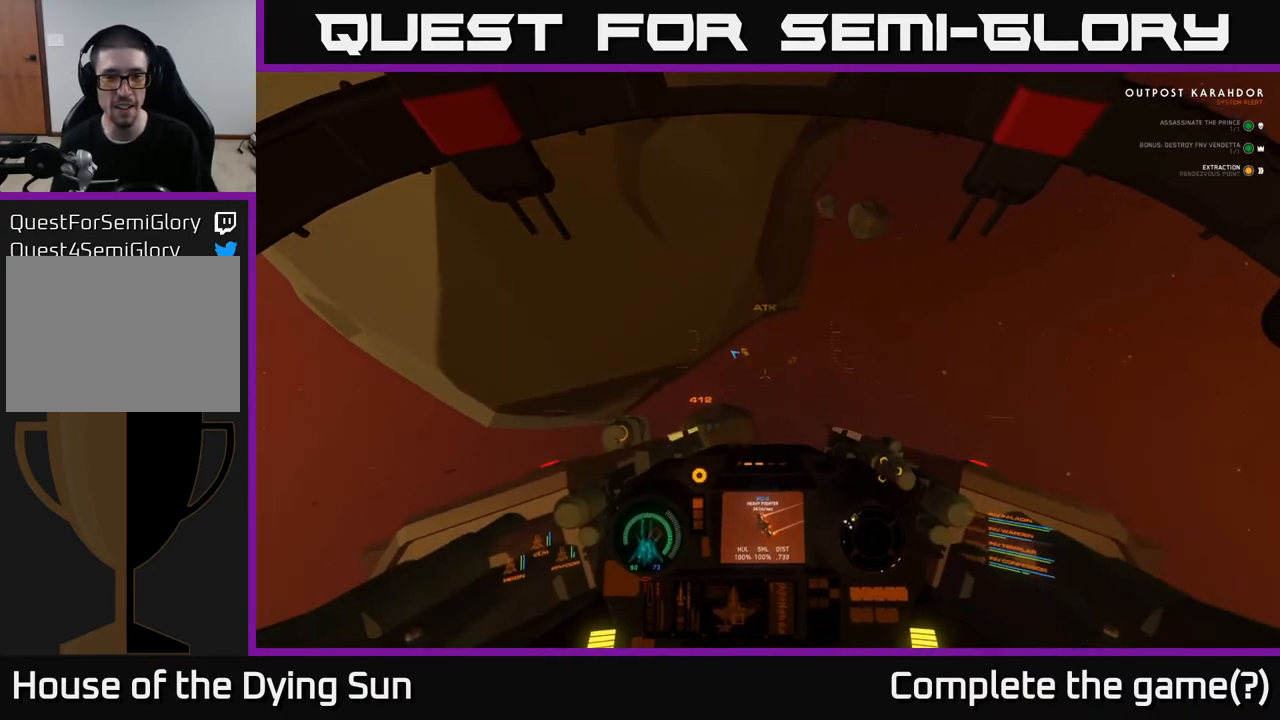
{"buttons": ["L2"], "left_stick": "center", "right_stick": "center", "events": []}
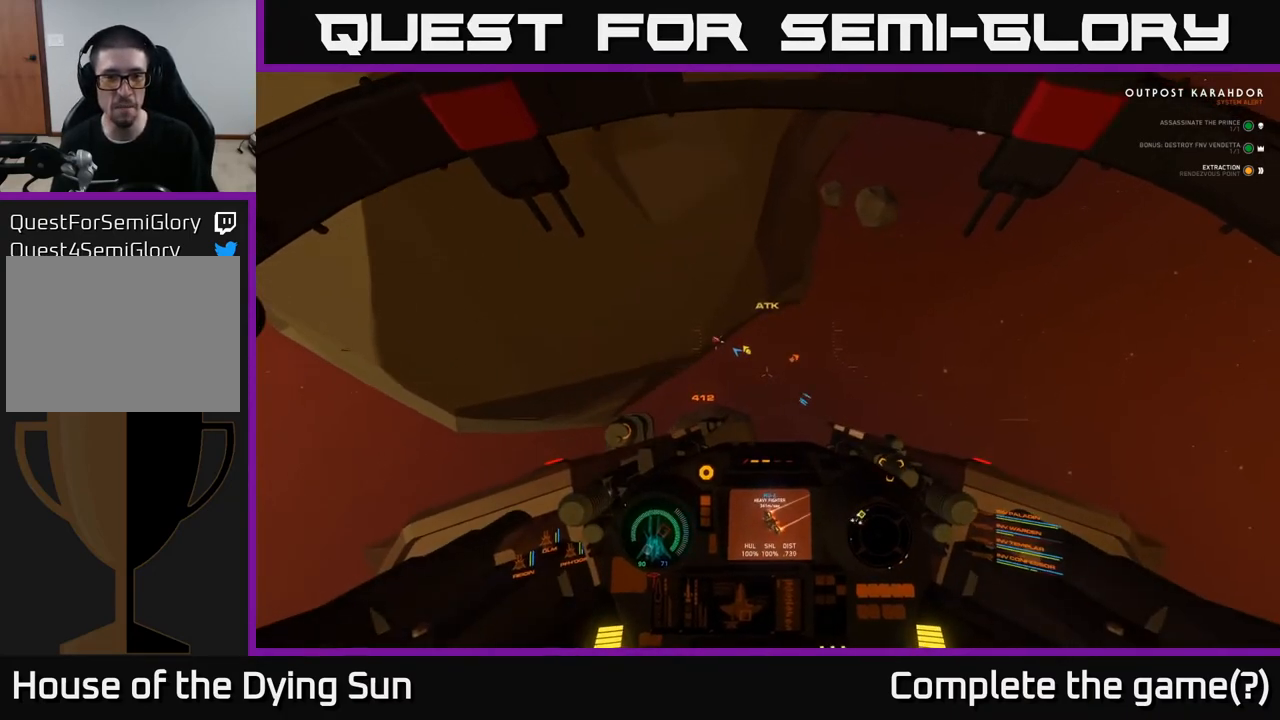
{"buttons": ["L2"], "left_stick": "center", "right_stick": "center", "events": []}
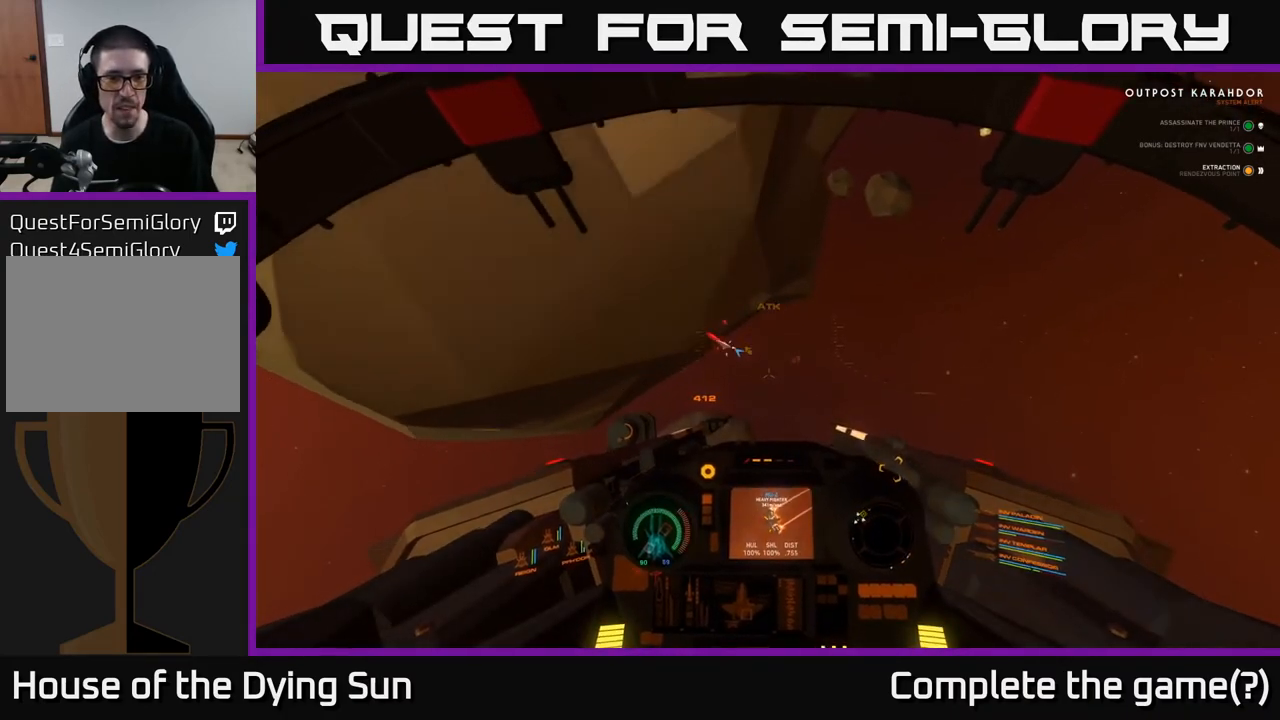
{"buttons": ["L2"], "left_stick": "center", "right_stick": "up-right", "events": [[417, "right_stick", "up-right"]]}
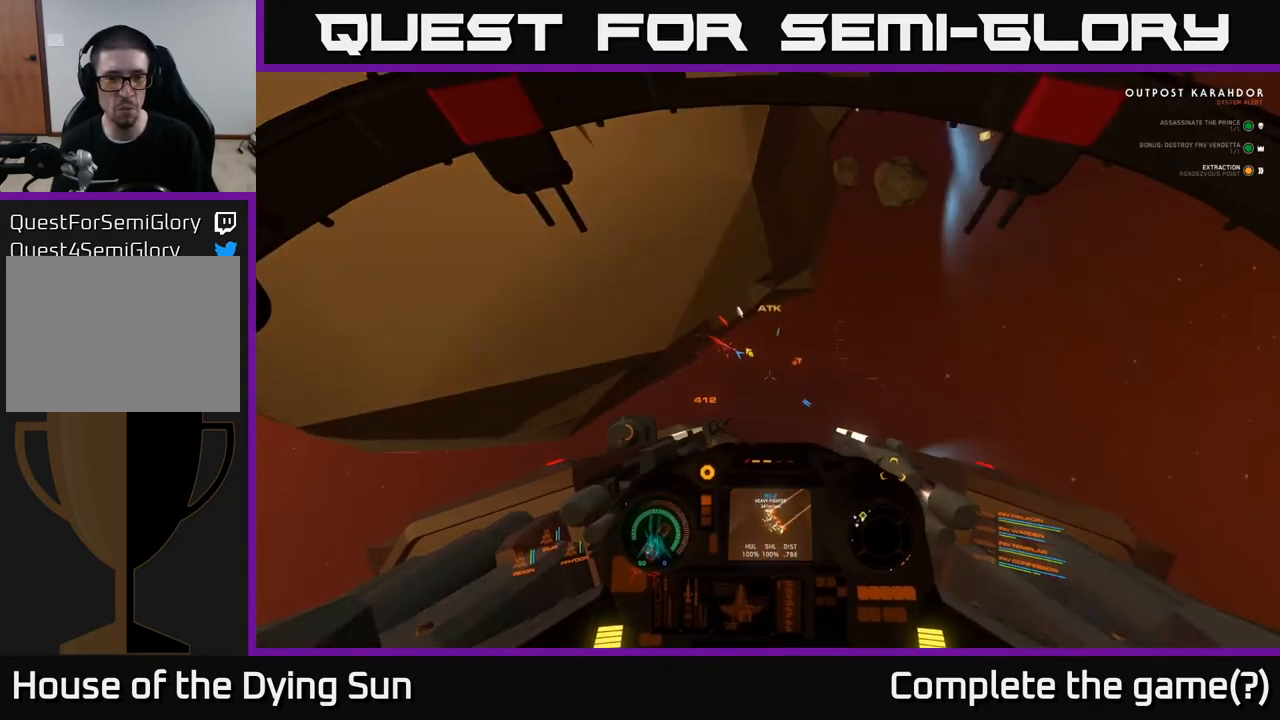
{"buttons": ["L2"], "left_stick": "center", "right_stick": "center", "events": [[50, "right_stick", "center"]]}
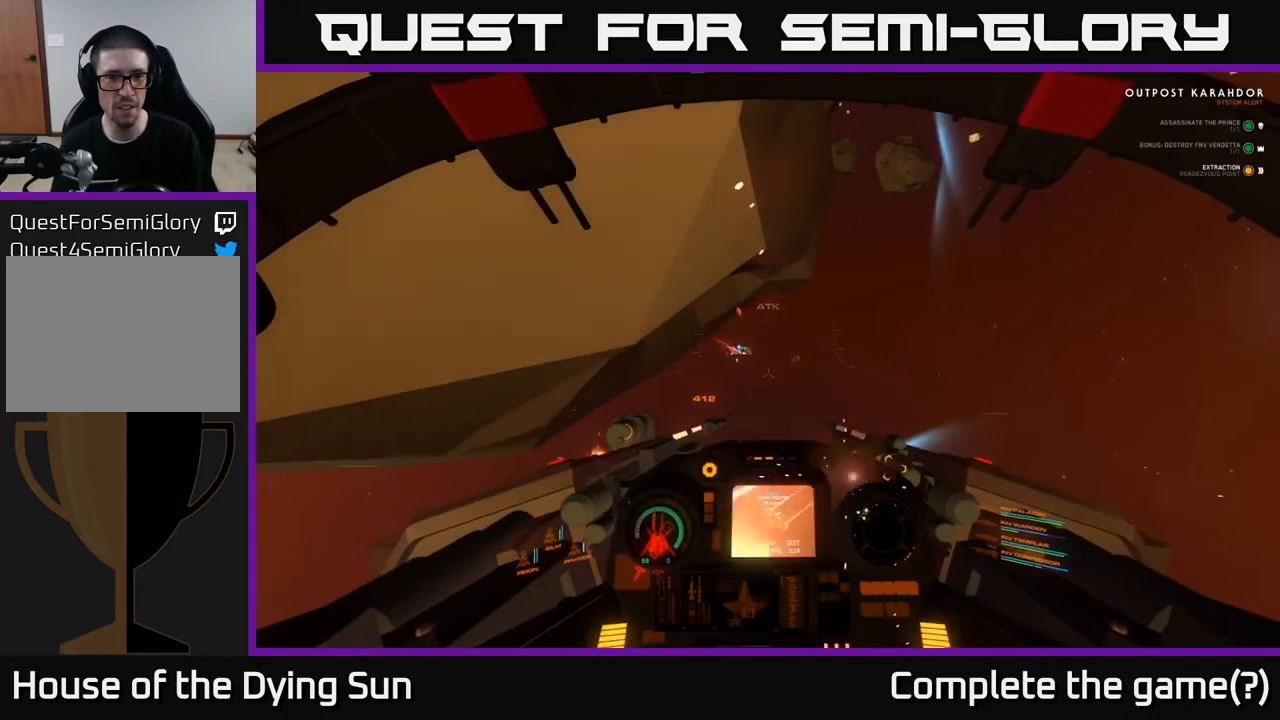
{"buttons": ["L2"], "left_stick": "center", "right_stick": "center", "events": [[183, "right_stick", "up-left"], [350, "right_stick", "center"]]}
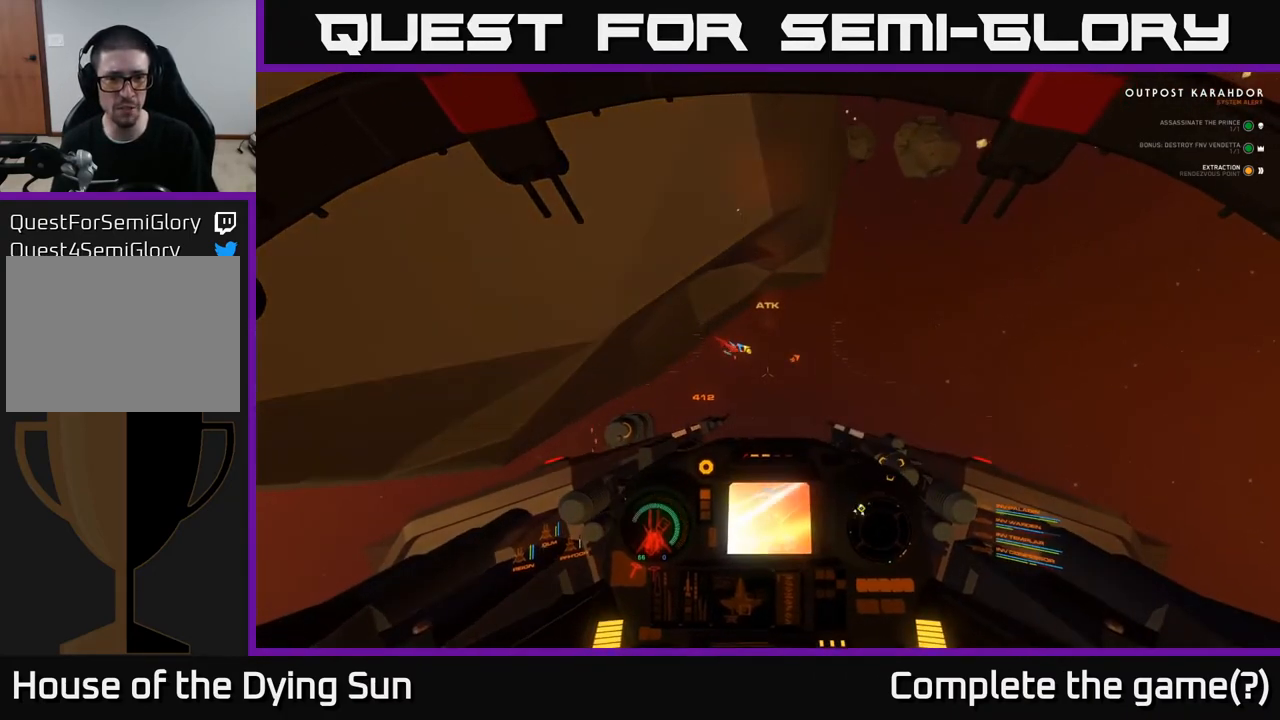
{"buttons": ["L2"], "left_stick": "center", "right_stick": "up-left", "events": [[417, "right_stick", "up-left"]]}
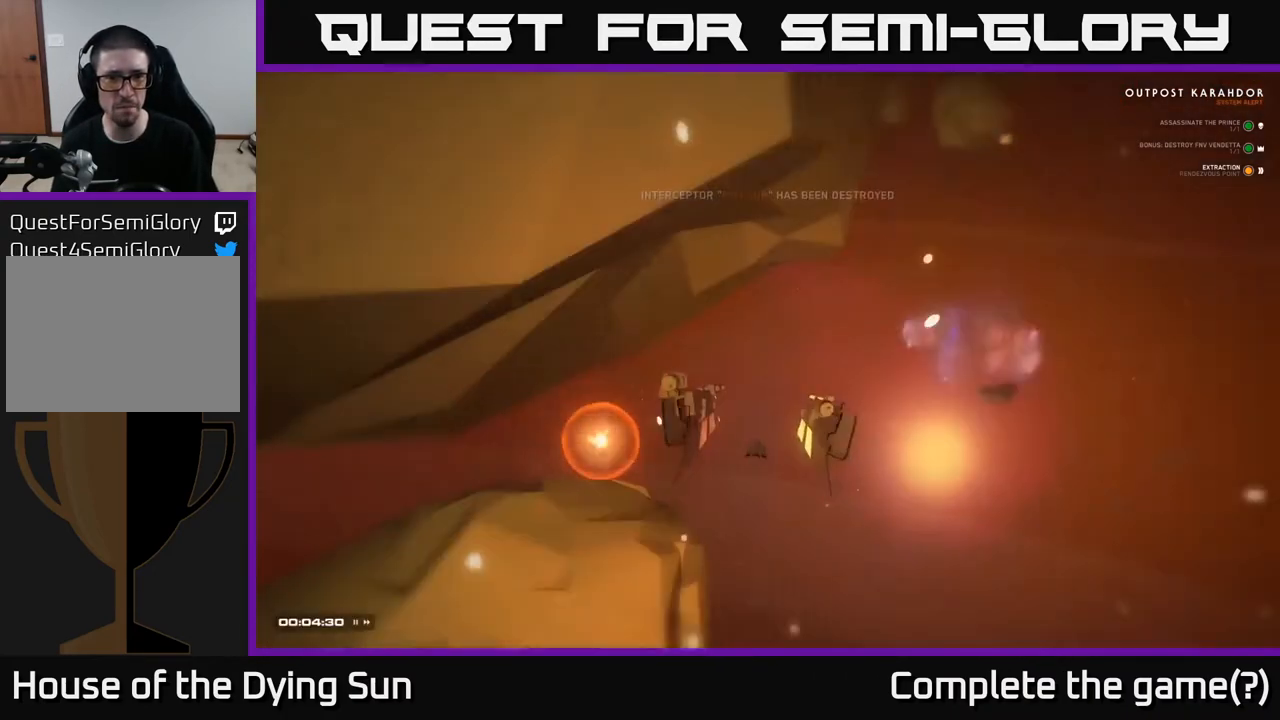
{"buttons": ["L2"], "left_stick": "center", "right_stick": "center", "events": [[283, "right_stick", "center"]]}
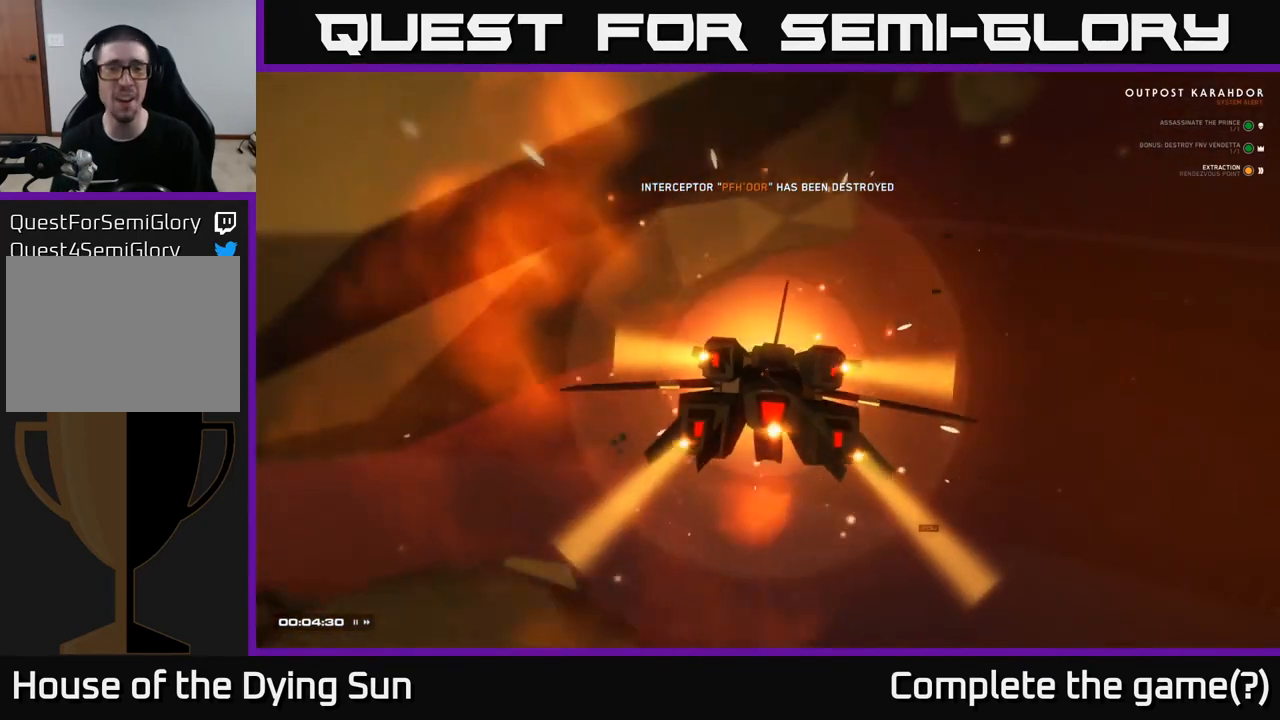
{"buttons": [], "left_stick": "center", "right_stick": "center", "events": [[117, "L2", "up"]]}
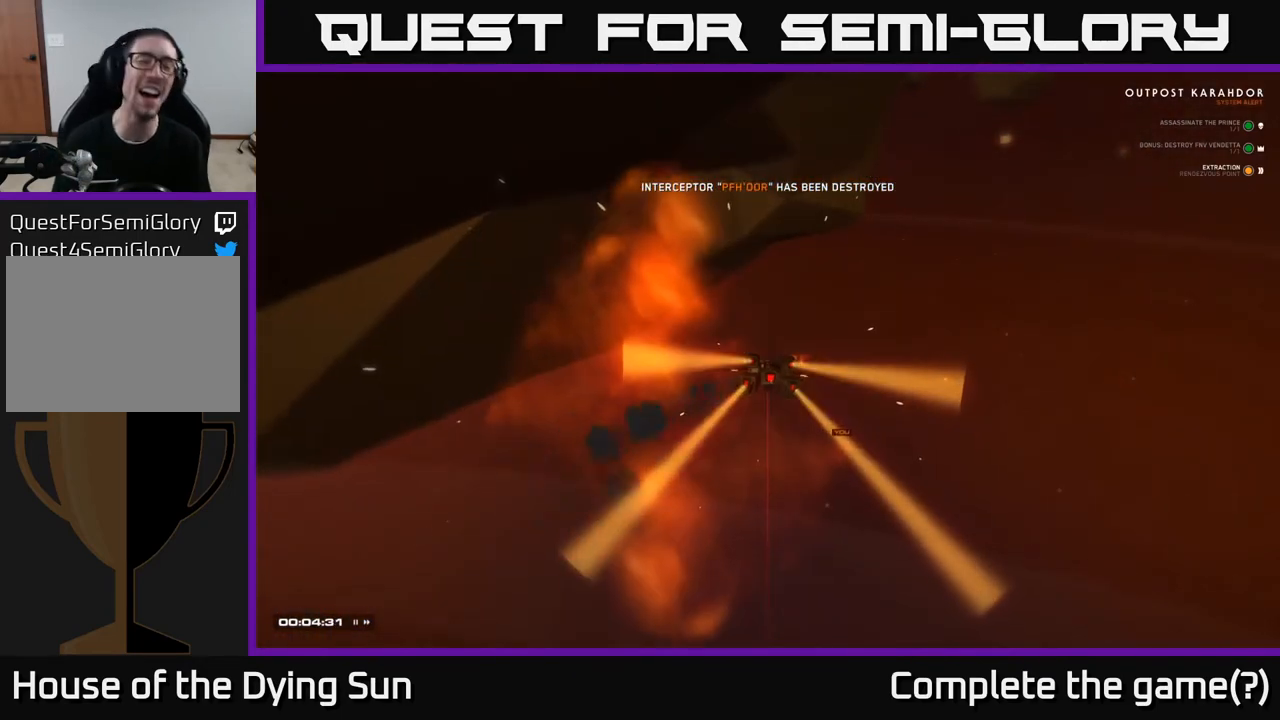
{"buttons": [], "left_stick": "center", "right_stick": "center", "events": []}
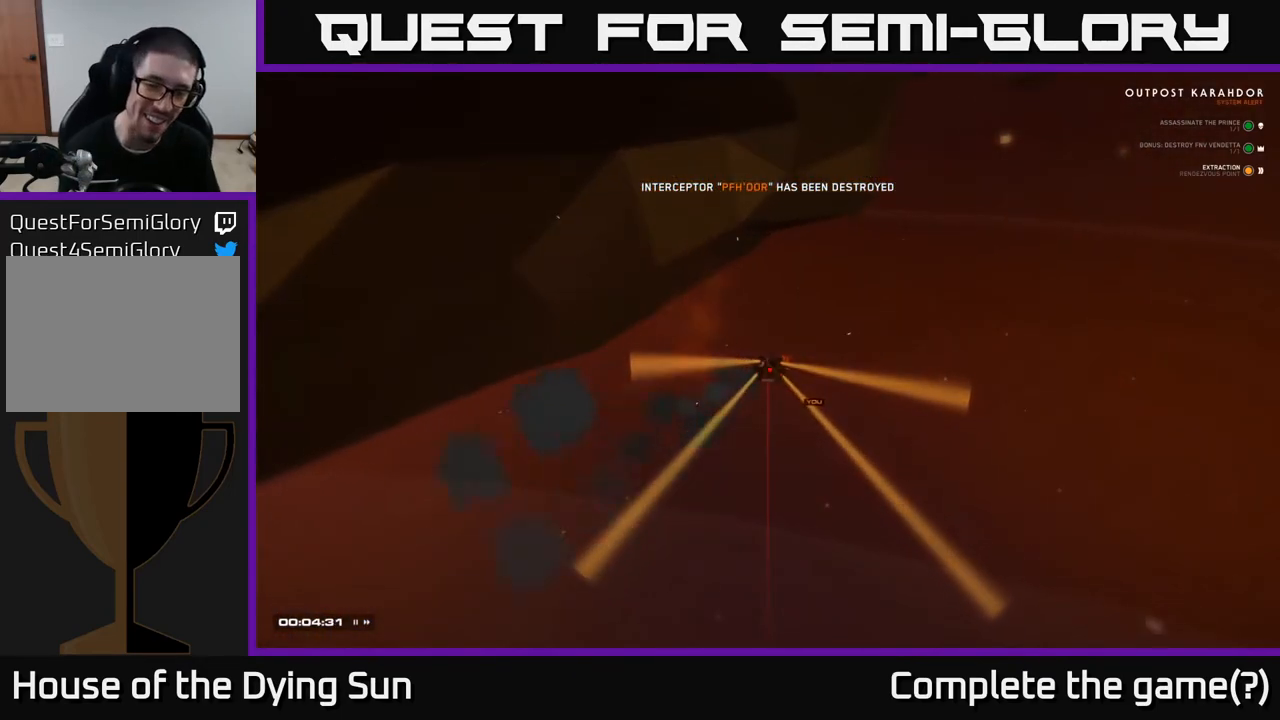
{"buttons": [], "left_stick": "center", "right_stick": "center", "events": []}
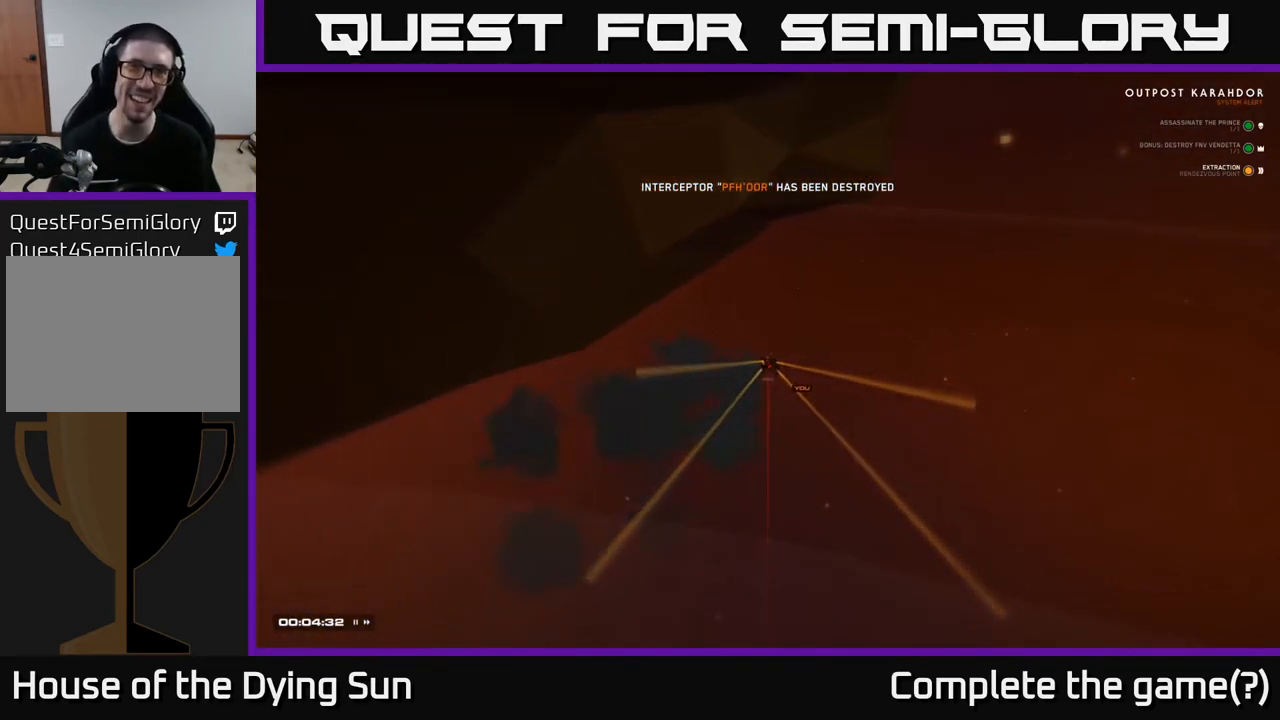
{"buttons": [], "left_stick": "center", "right_stick": "center", "events": []}
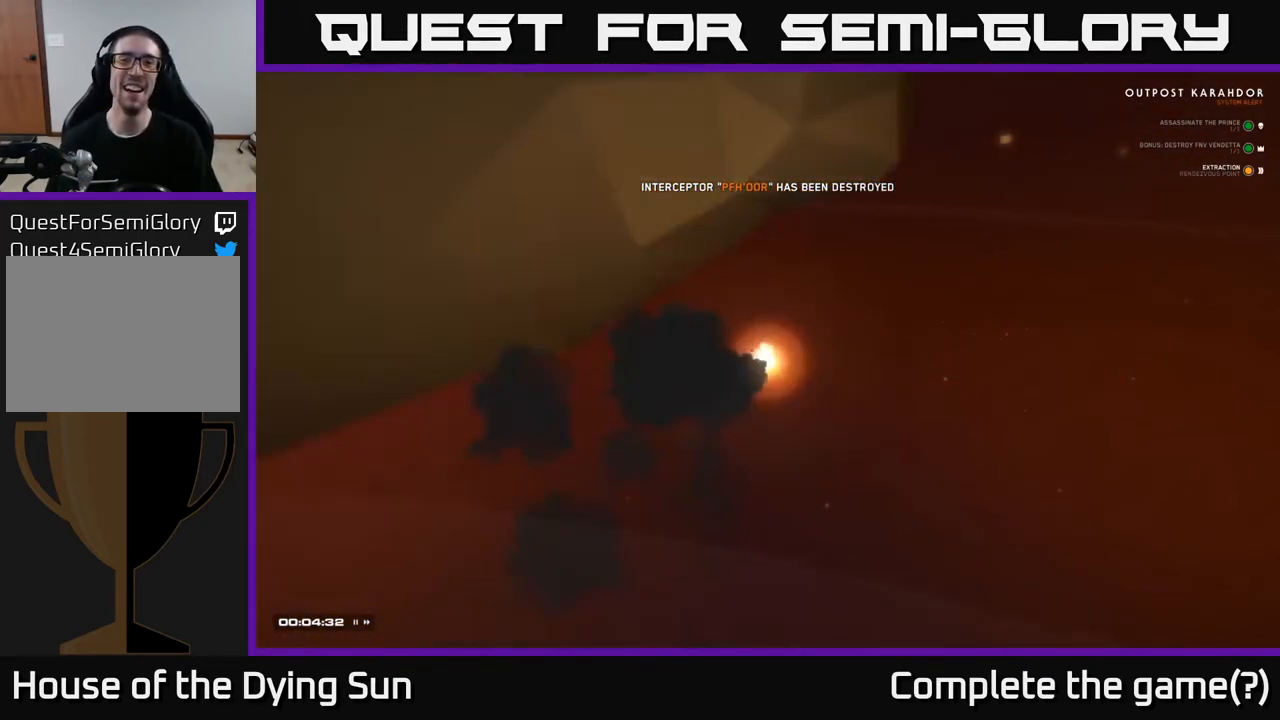
{"buttons": [], "left_stick": "center", "right_stick": "center", "events": []}
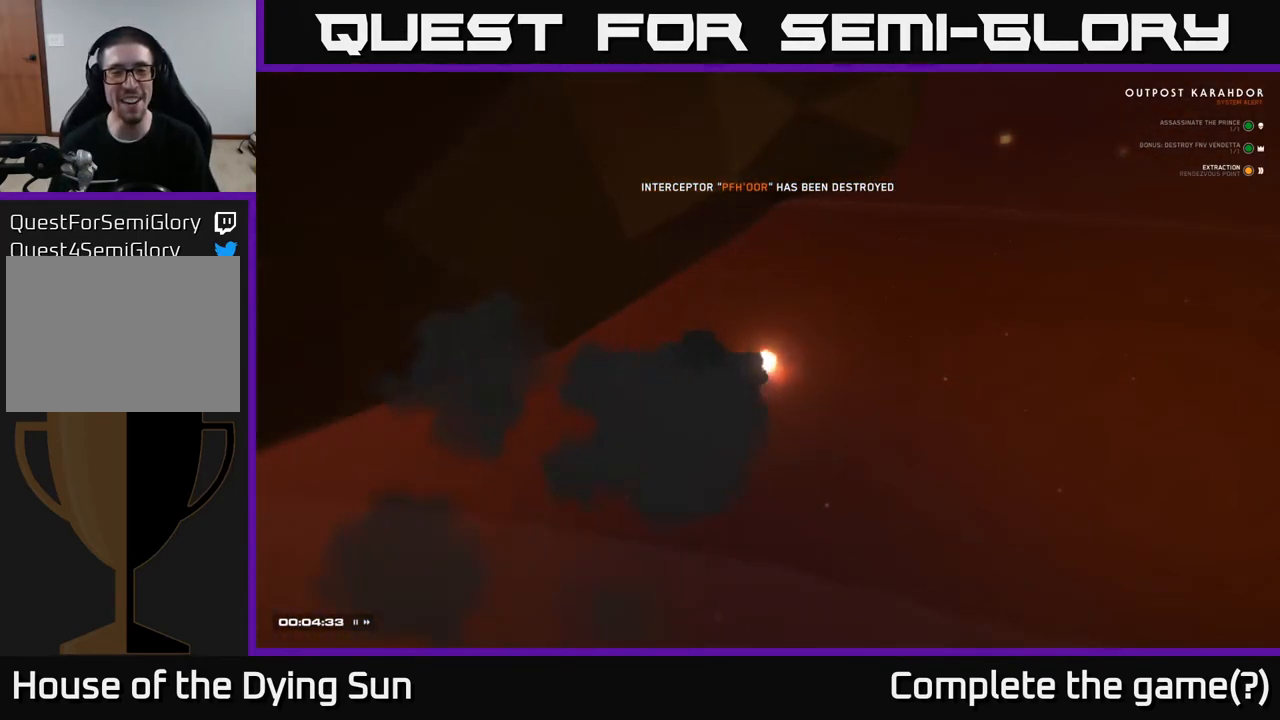
{"buttons": [], "left_stick": "center", "right_stick": "center", "events": []}
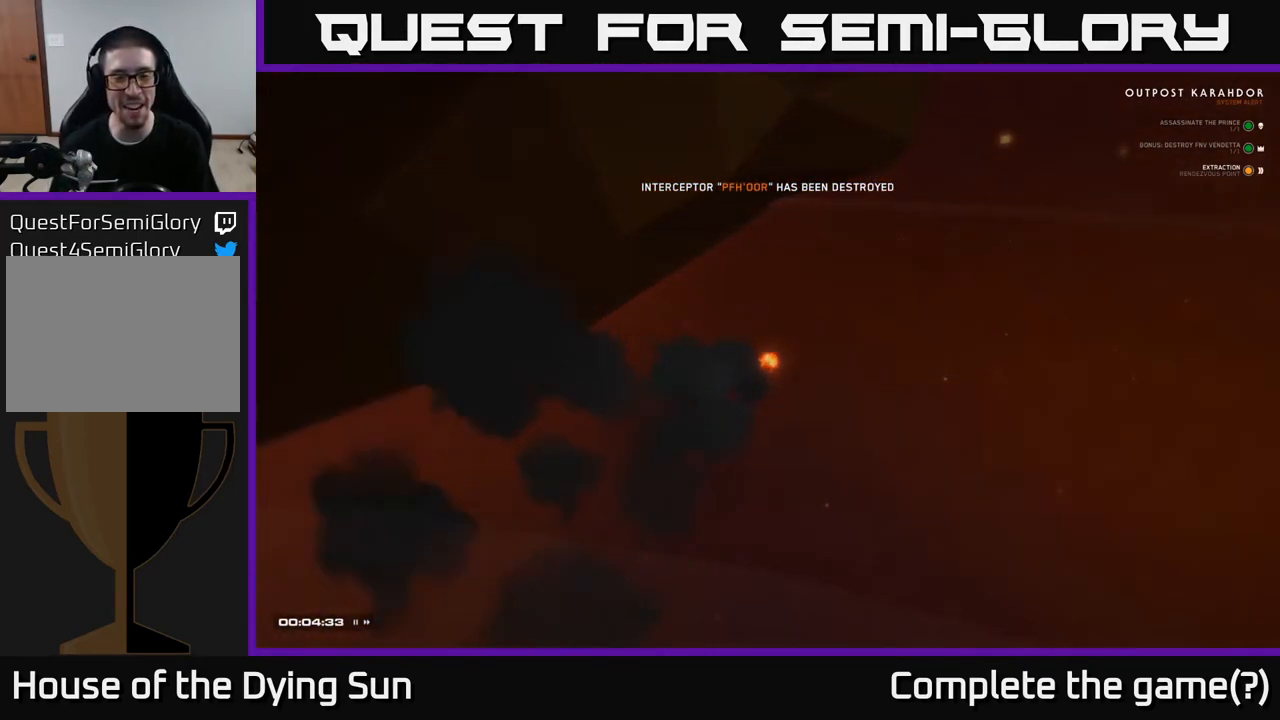
{"buttons": [], "left_stick": "center", "right_stick": "center", "events": []}
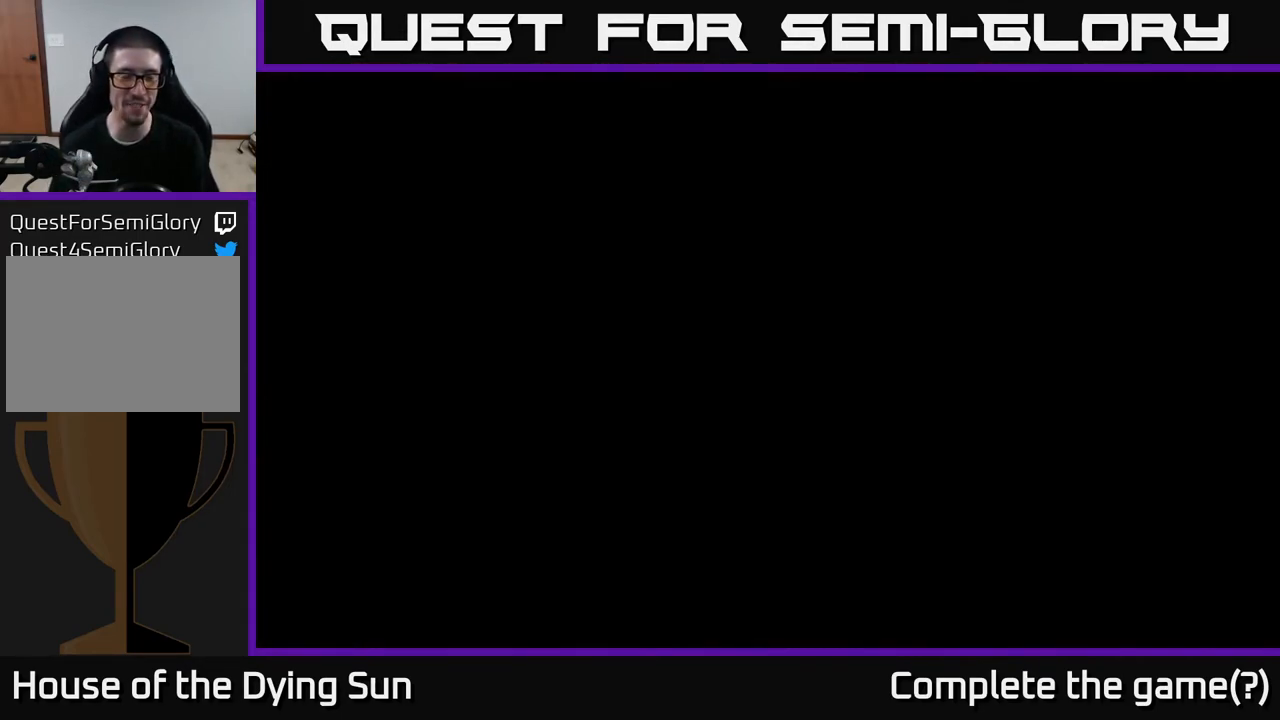
{"buttons": [], "left_stick": "center", "right_stick": "center", "events": []}
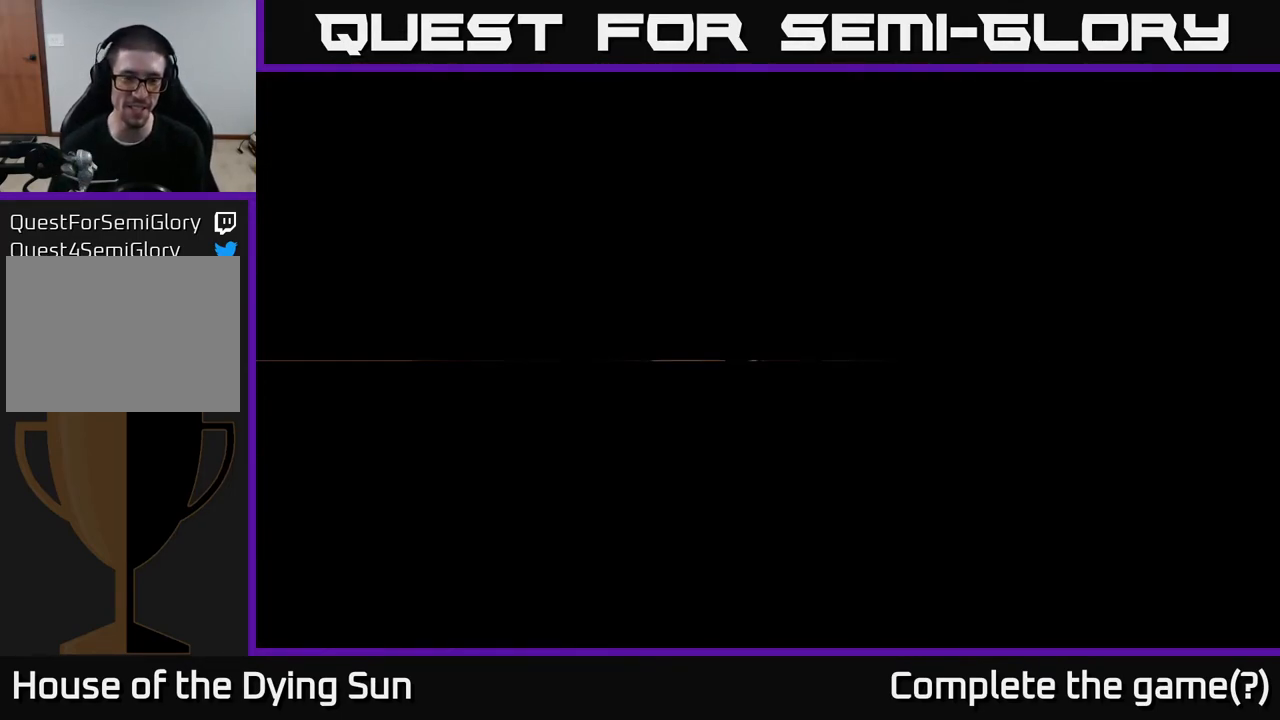
{"buttons": [], "left_stick": "center", "right_stick": "center", "events": []}
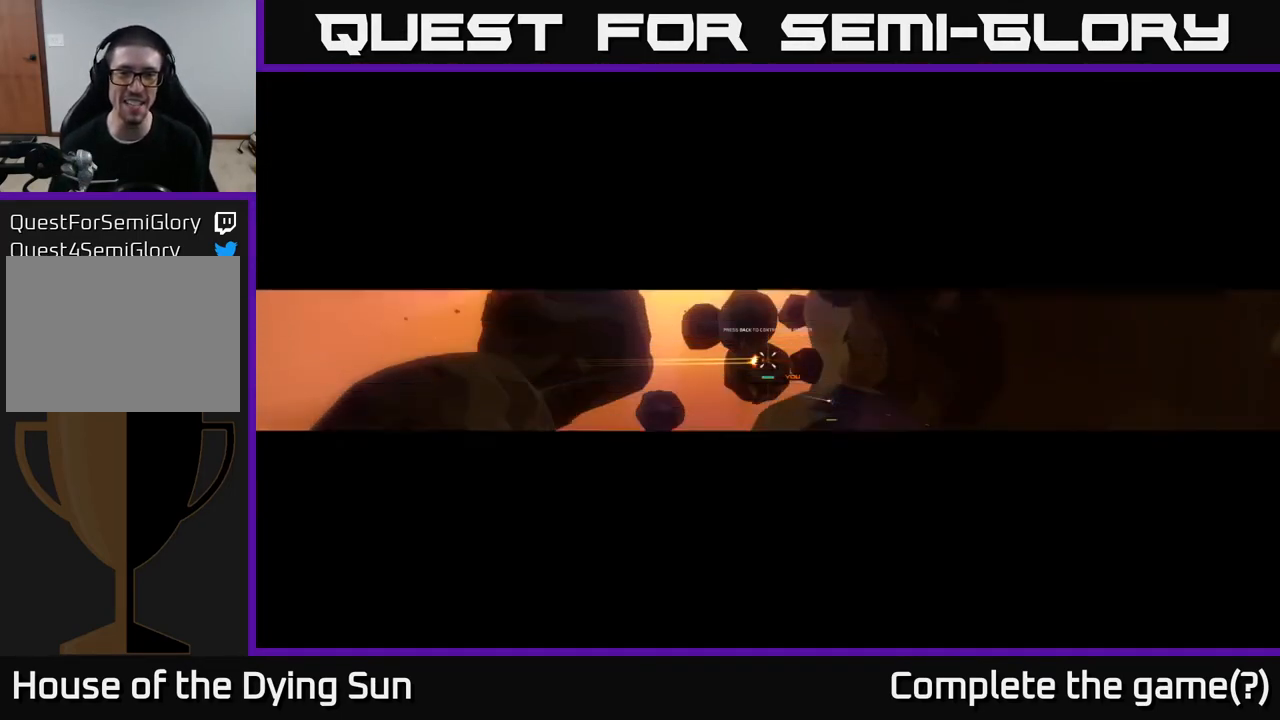
{"buttons": [], "left_stick": "center", "right_stick": "center", "events": []}